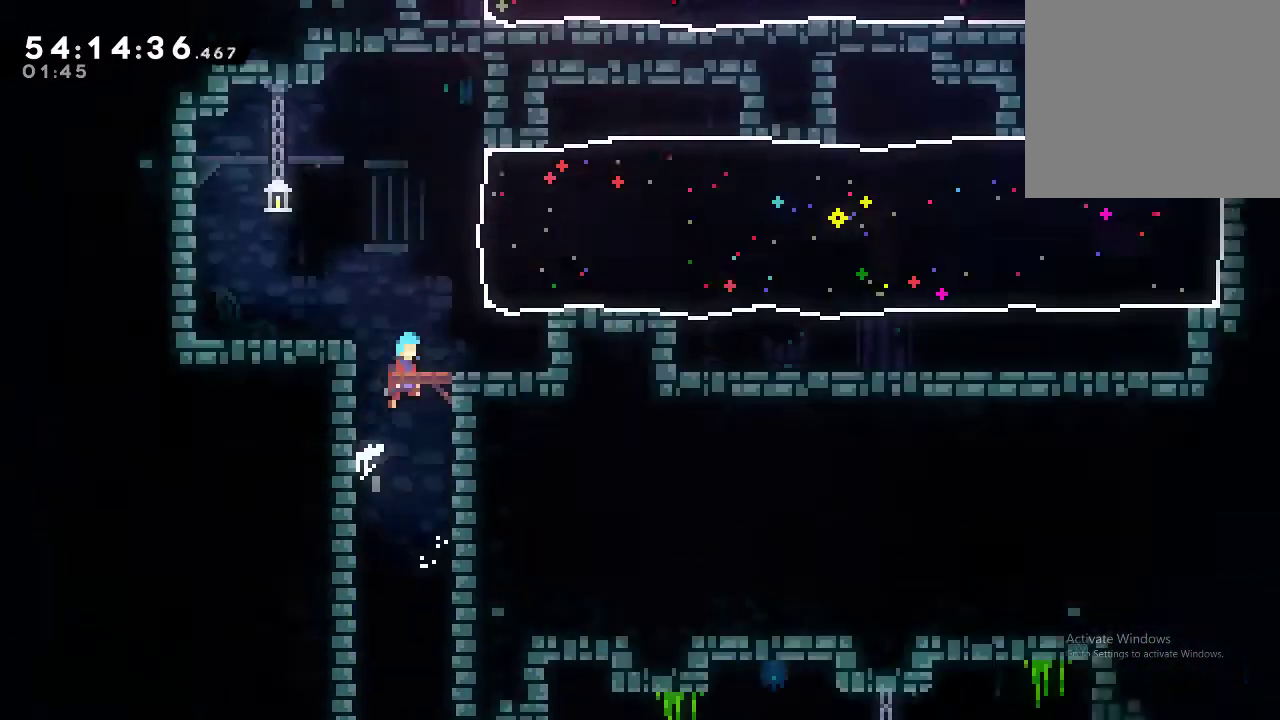
Gameplay with a controller (Xbox layout); each line is a JSON object with the inputs held at the frame after it (dt_ms = milliseconds from this image to that frame). "events" lists button and stick changes between this image and that frame as [ms after this image, input, new state], when the widget could be followed in between. Not read: R3 right_stick.
{"dt_ms": 500, "buttons": [], "left_stick": "center", "events": [[300, "left_stick", "center"], [400, "A", "up"], [433, "R2", "up"]]}
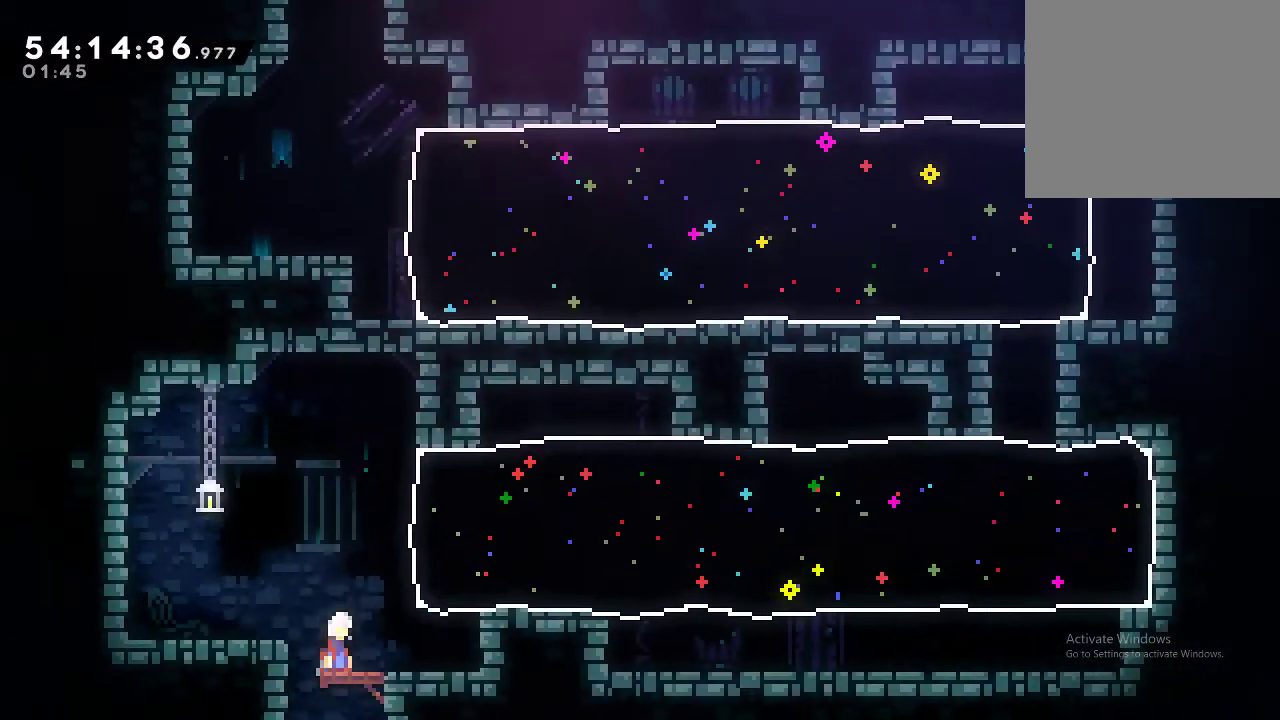
{"dt_ms": 500, "buttons": [], "left_stick": "center", "events": []}
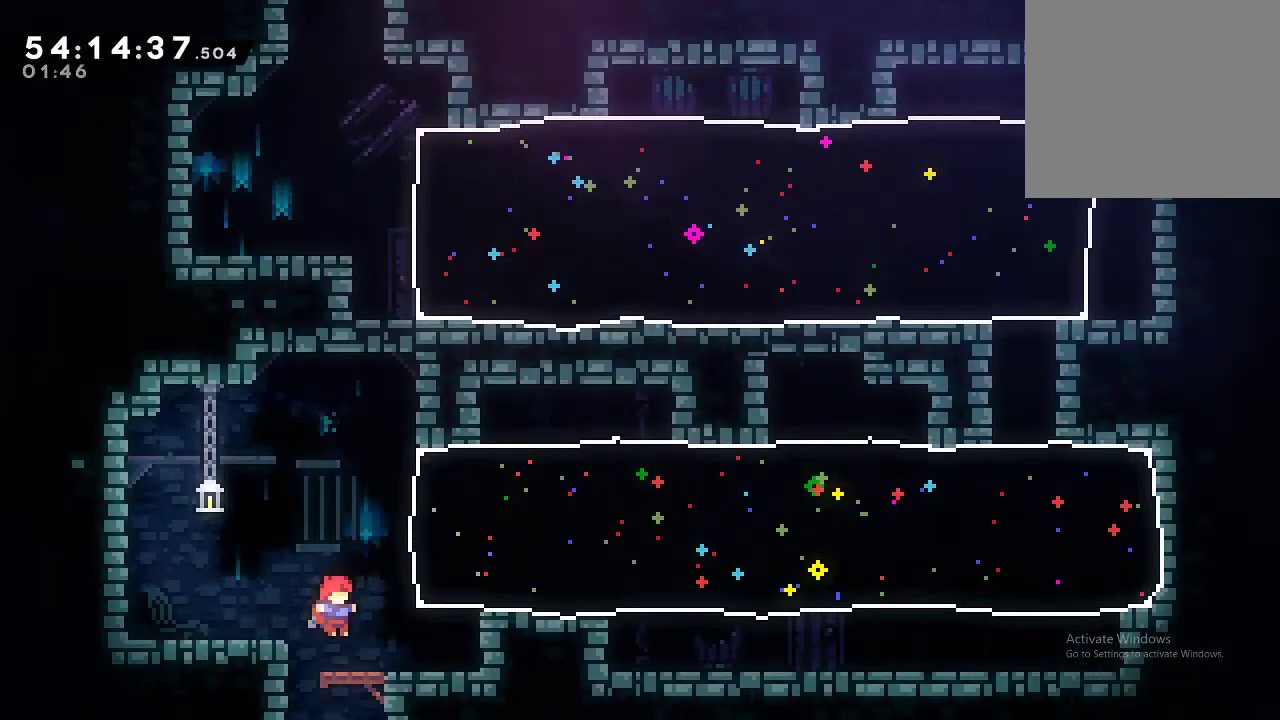
{"dt_ms": 500, "buttons": [], "left_stick": "center", "events": []}
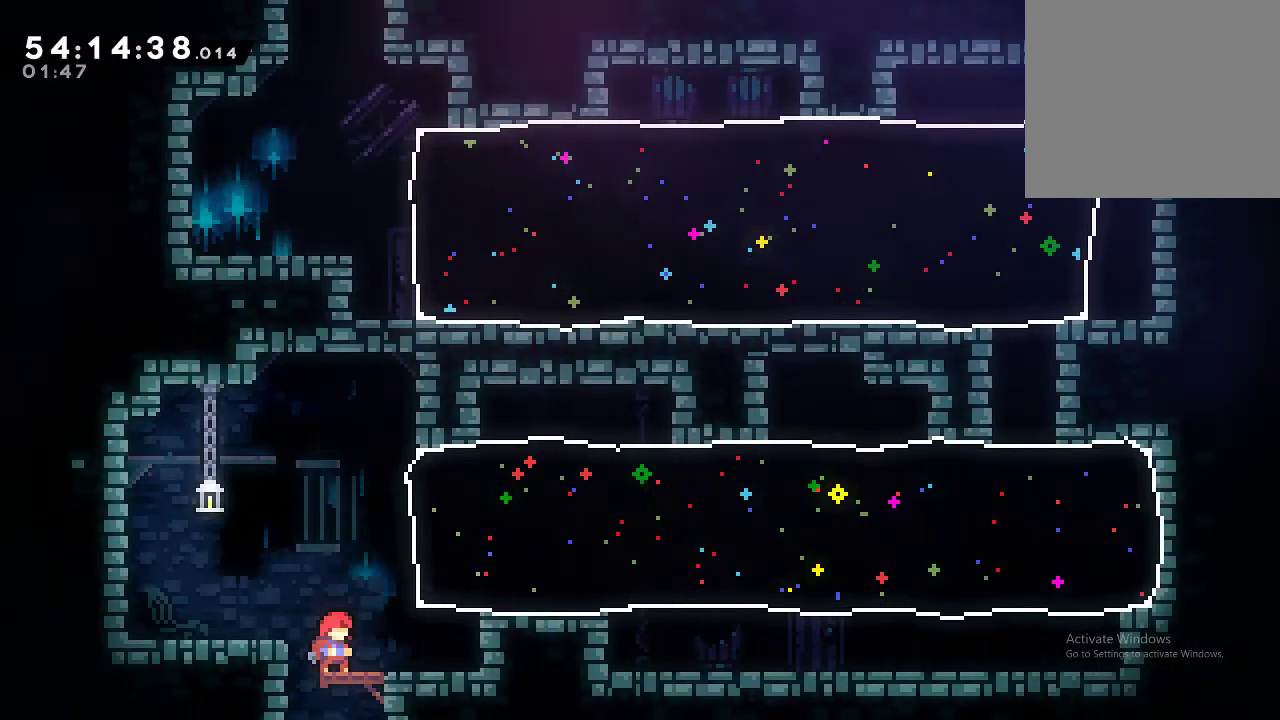
{"dt_ms": 500, "buttons": [], "left_stick": "center", "events": []}
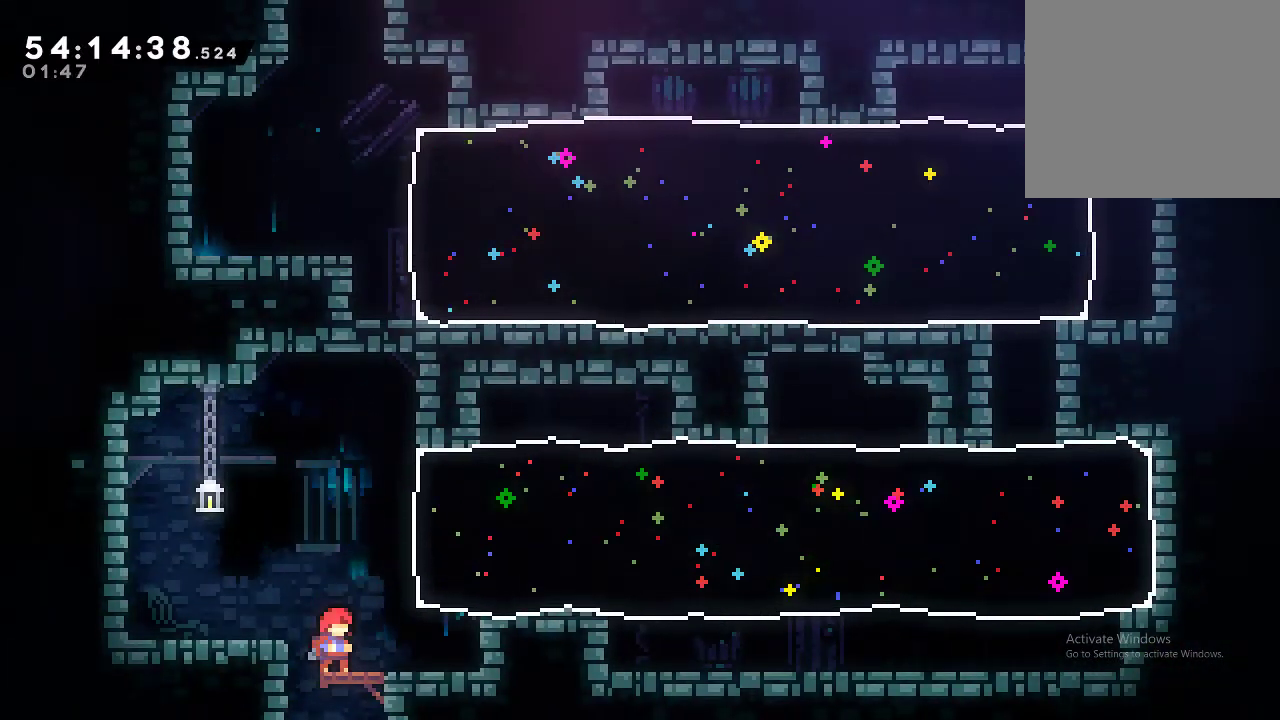
{"dt_ms": 500, "buttons": [], "left_stick": "center", "events": []}
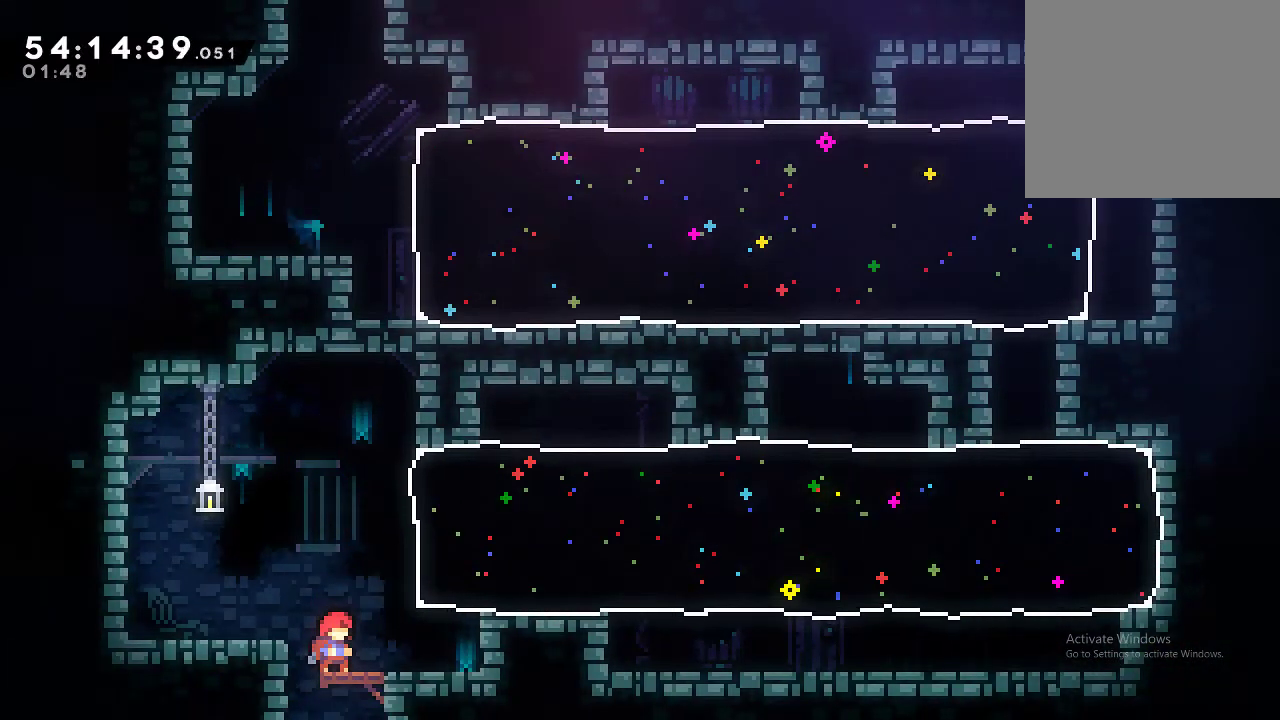
{"dt_ms": 500, "buttons": [], "left_stick": "center", "events": []}
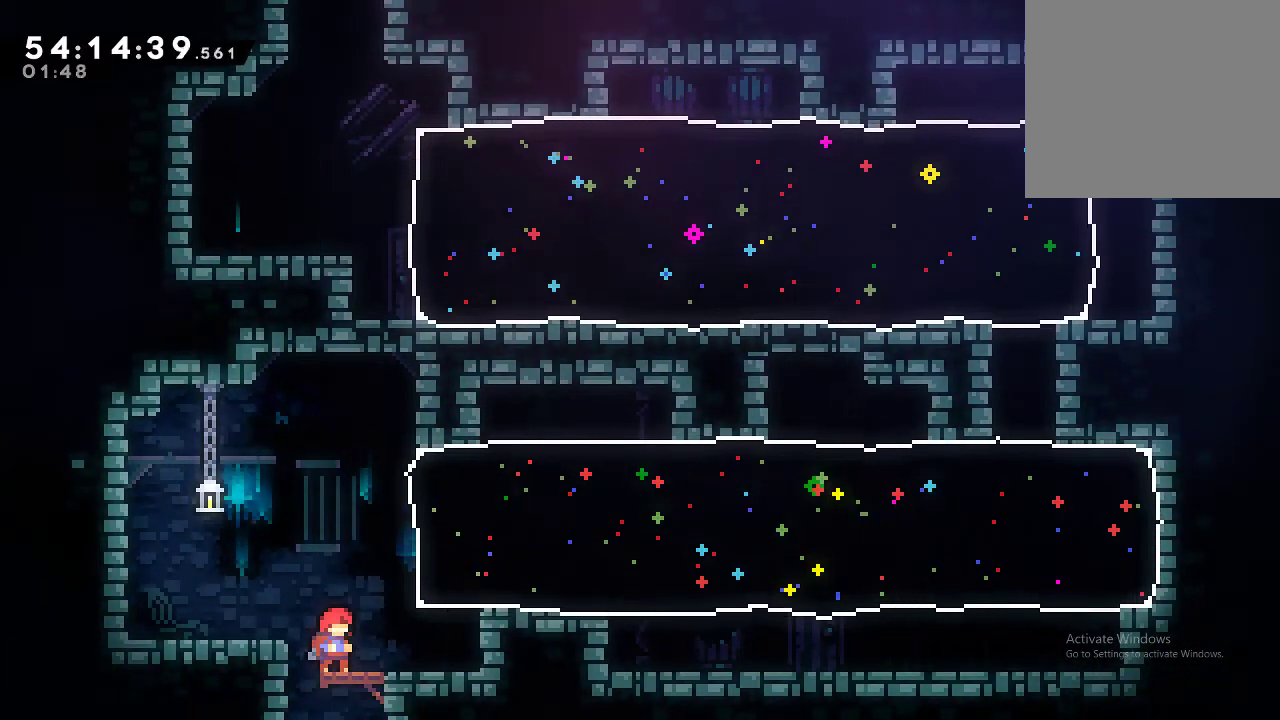
{"dt_ms": 500, "buttons": [], "left_stick": "center", "events": []}
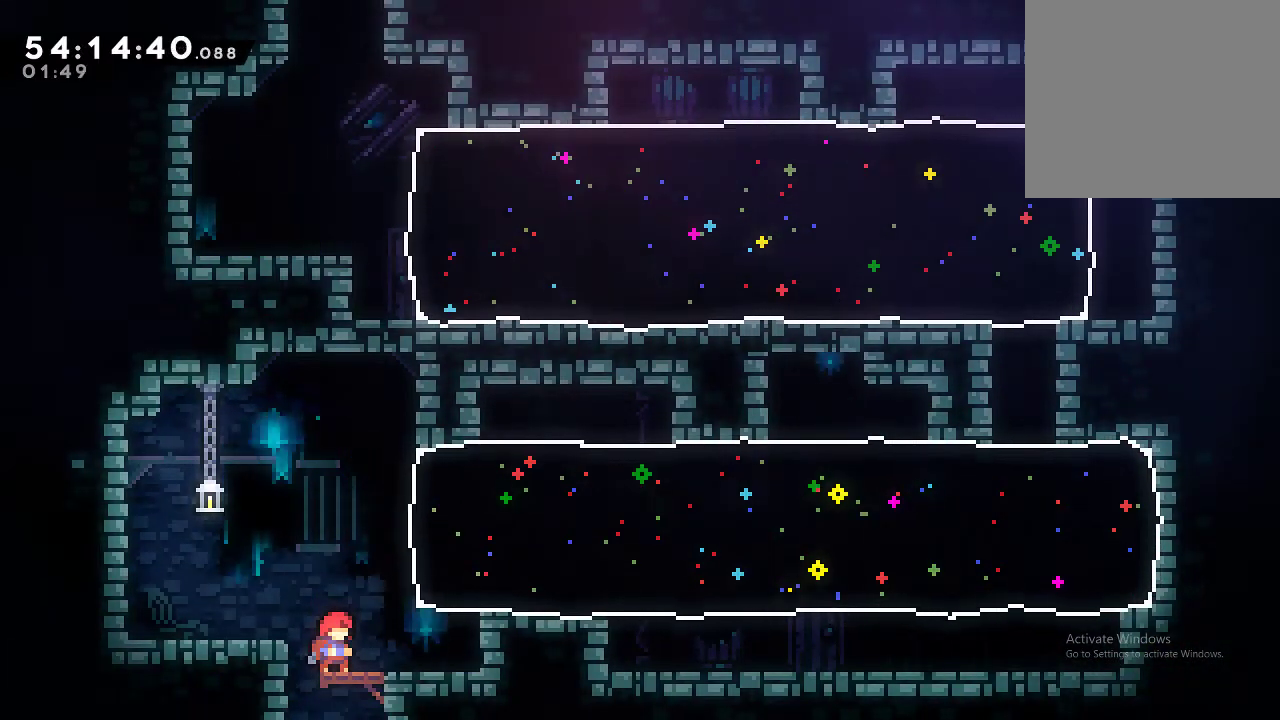
{"dt_ms": 500, "buttons": [], "left_stick": "center", "events": []}
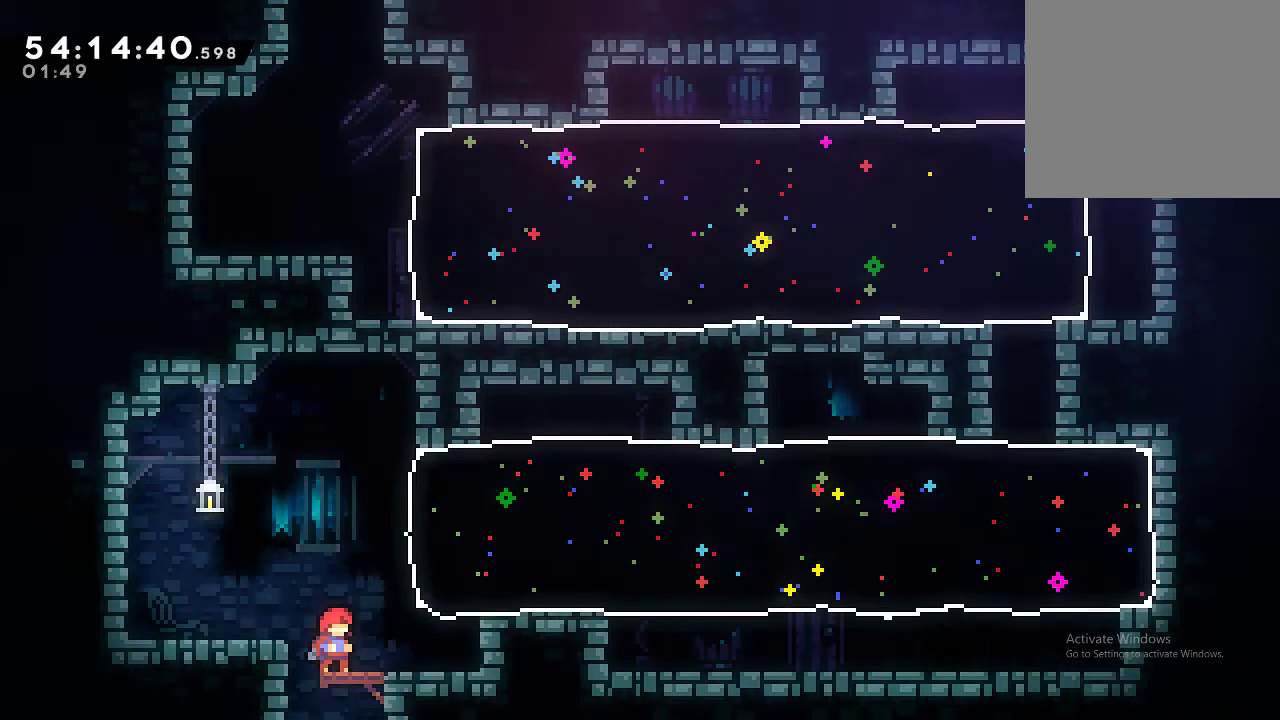
{"dt_ms": 500, "buttons": [], "left_stick": "center", "events": []}
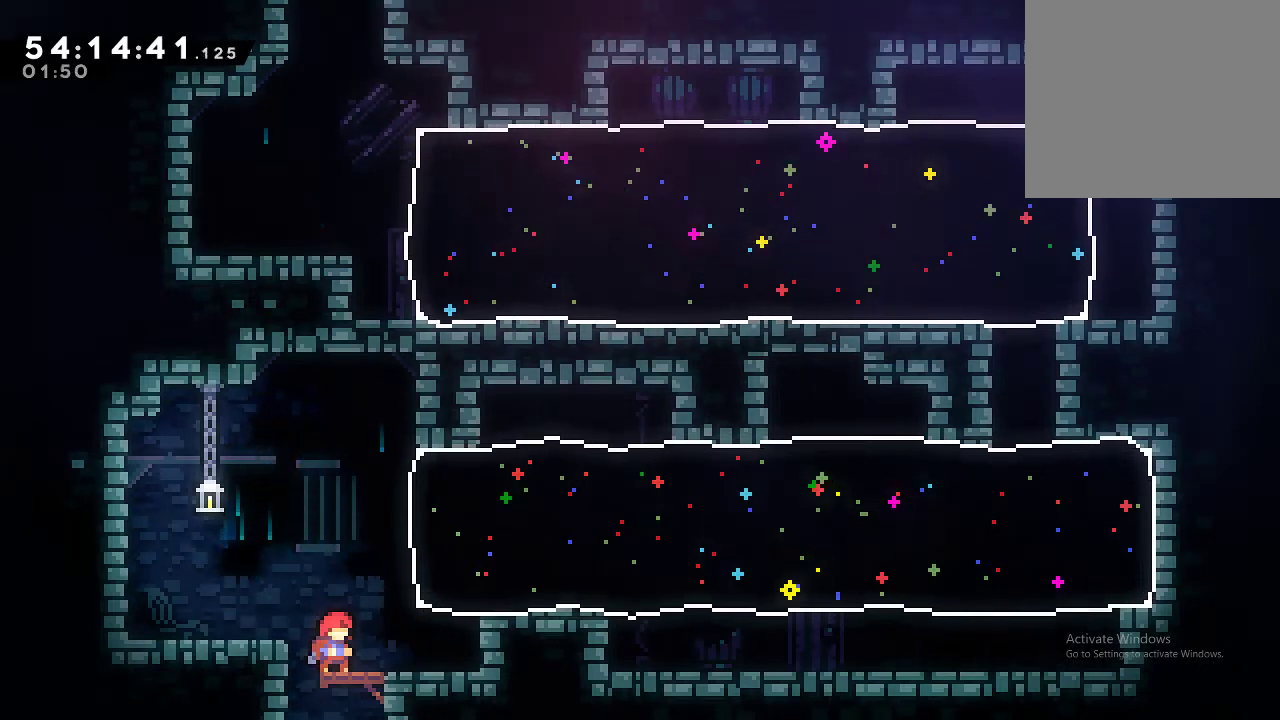
{"dt_ms": 500, "buttons": [], "left_stick": "up-right", "events": [[166, "R2", "down"], [166, "X", "down"], [200, "left_stick", "up-right"], [366, "X", "up"], [466, "R2", "up"]]}
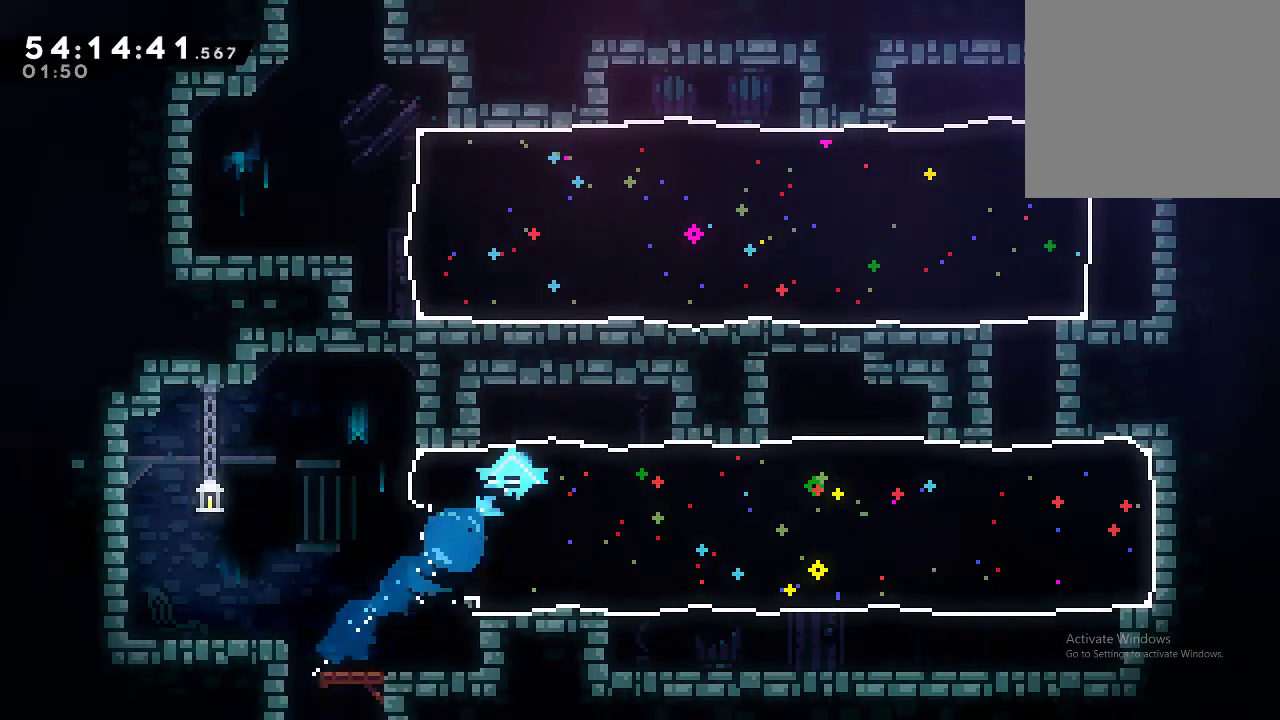
{"dt_ms": 1000, "buttons": [], "left_stick": "center", "events": [[33, "left_stick", "center"], [466, "left_stick", "left"], [700, "left_stick", "center"]]}
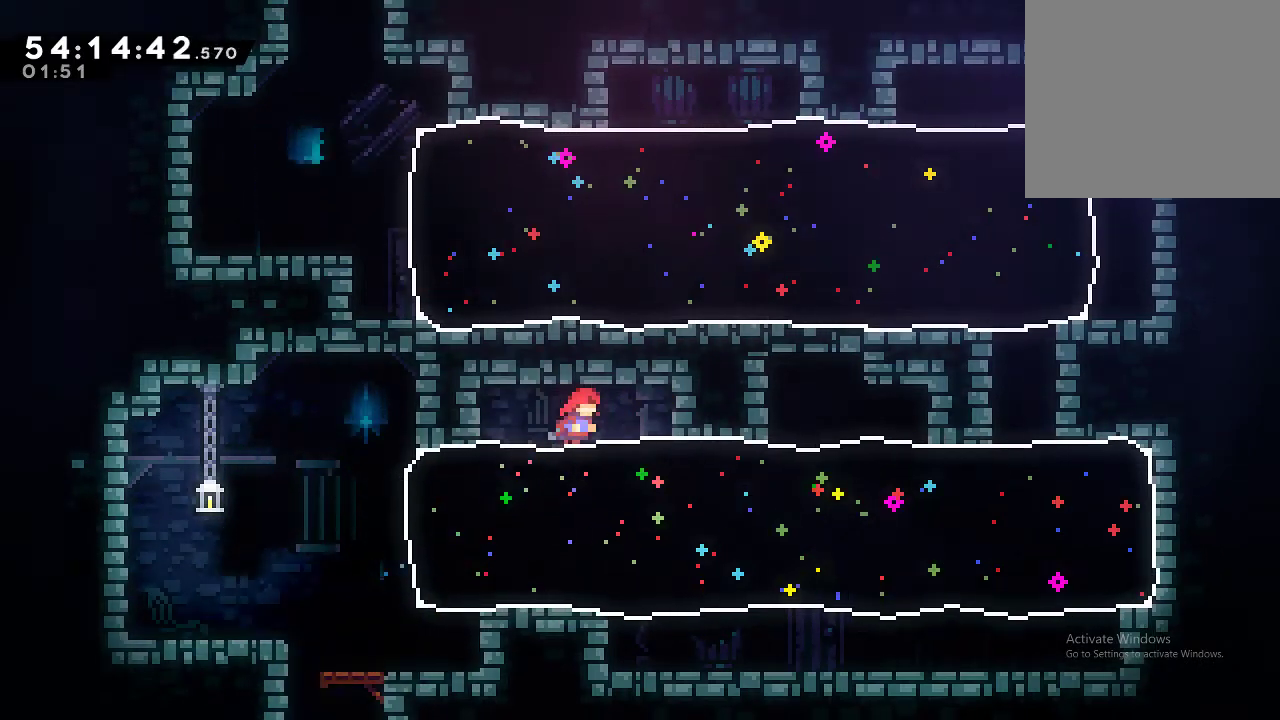
{"dt_ms": 500, "buttons": [], "left_stick": "center", "events": []}
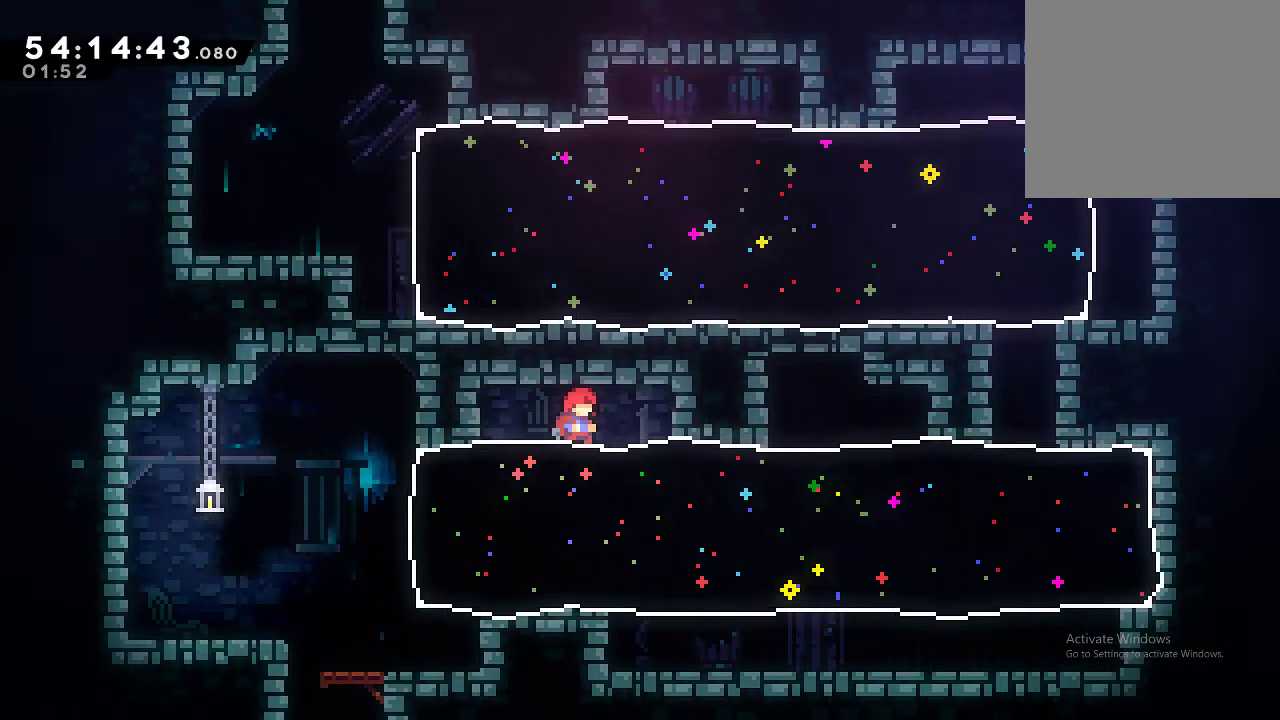
{"dt_ms": 500, "buttons": [], "left_stick": "down-right", "events": [[266, "left_stick", "down-right"], [300, "R2", "down"], [300, "X", "down"], [400, "X", "up"], [466, "R2", "up"]]}
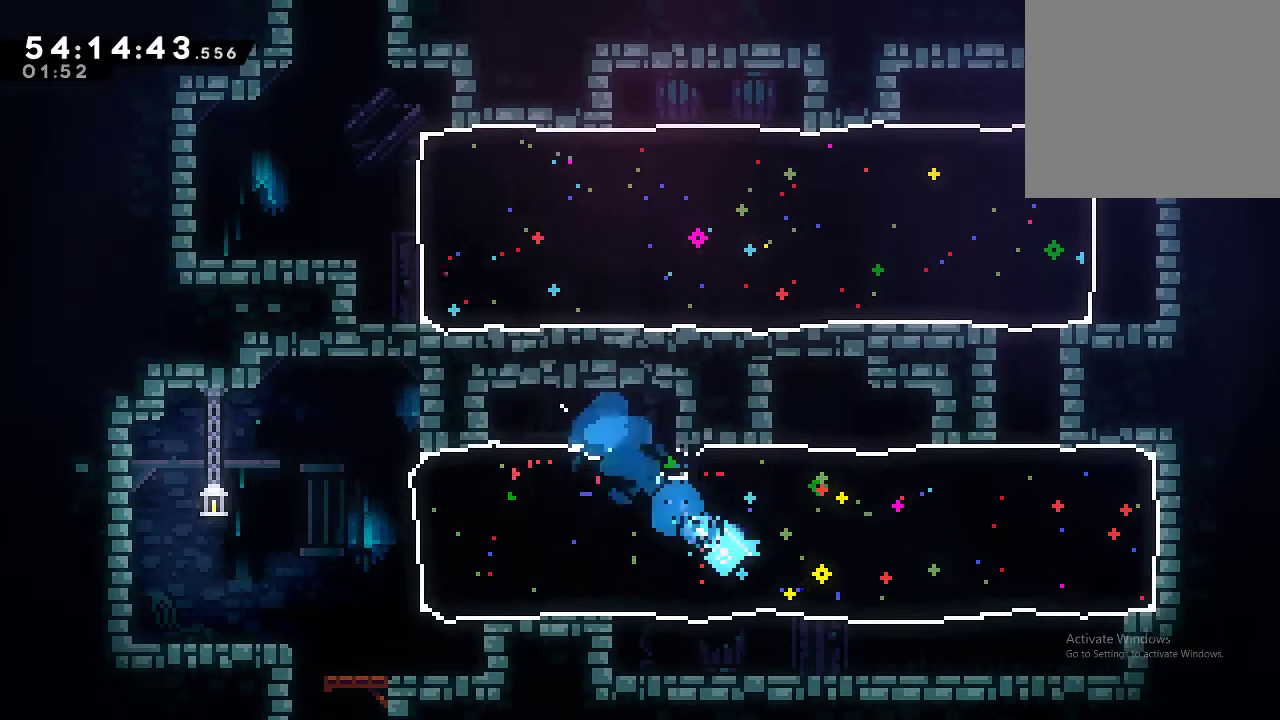
{"dt_ms": 500, "buttons": [], "left_stick": "center", "events": [[100, "left_stick", "center"]]}
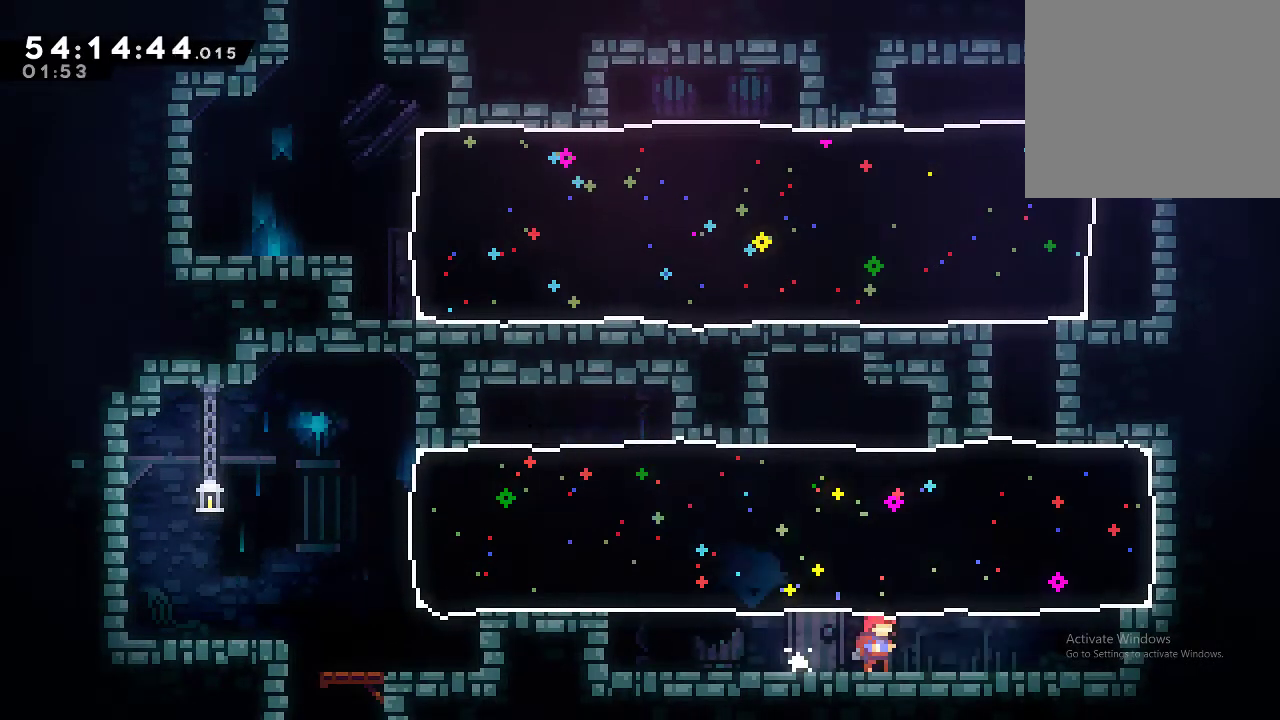
{"dt_ms": 500, "buttons": [], "left_stick": "center", "events": []}
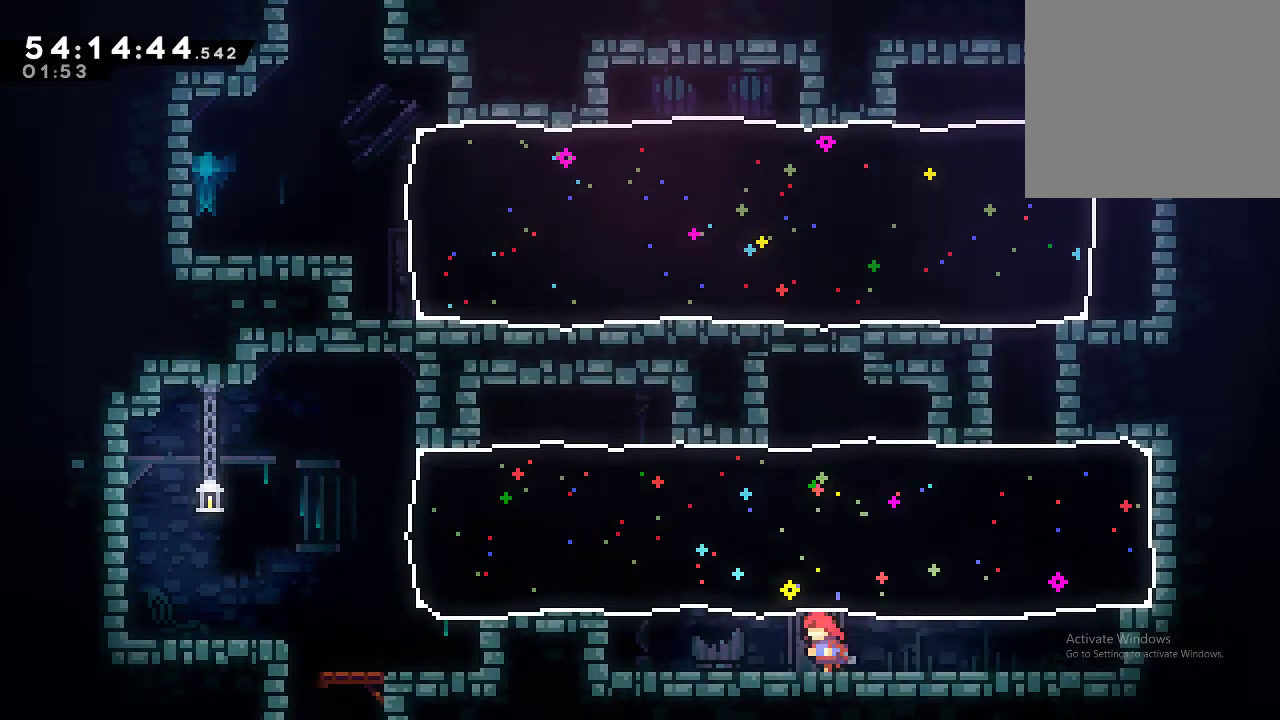
{"dt_ms": 500, "buttons": [], "left_stick": "center", "events": []}
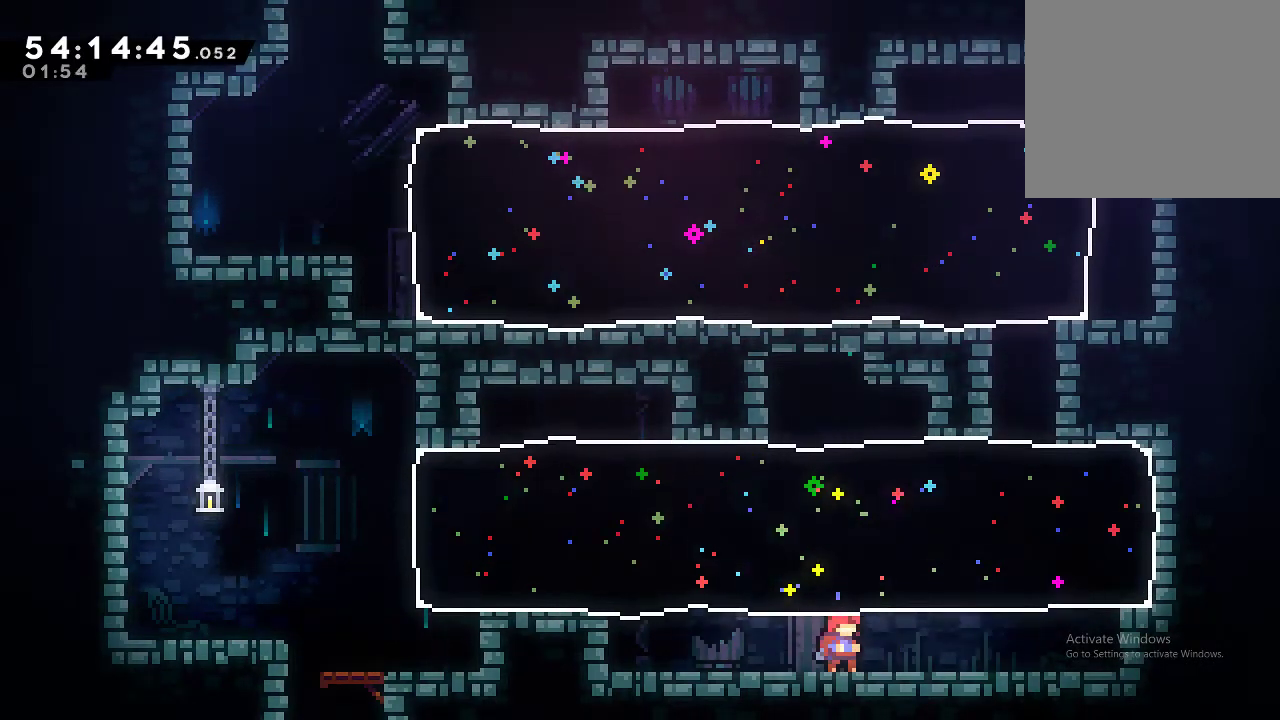
{"dt_ms": 500, "buttons": [], "left_stick": "center", "events": []}
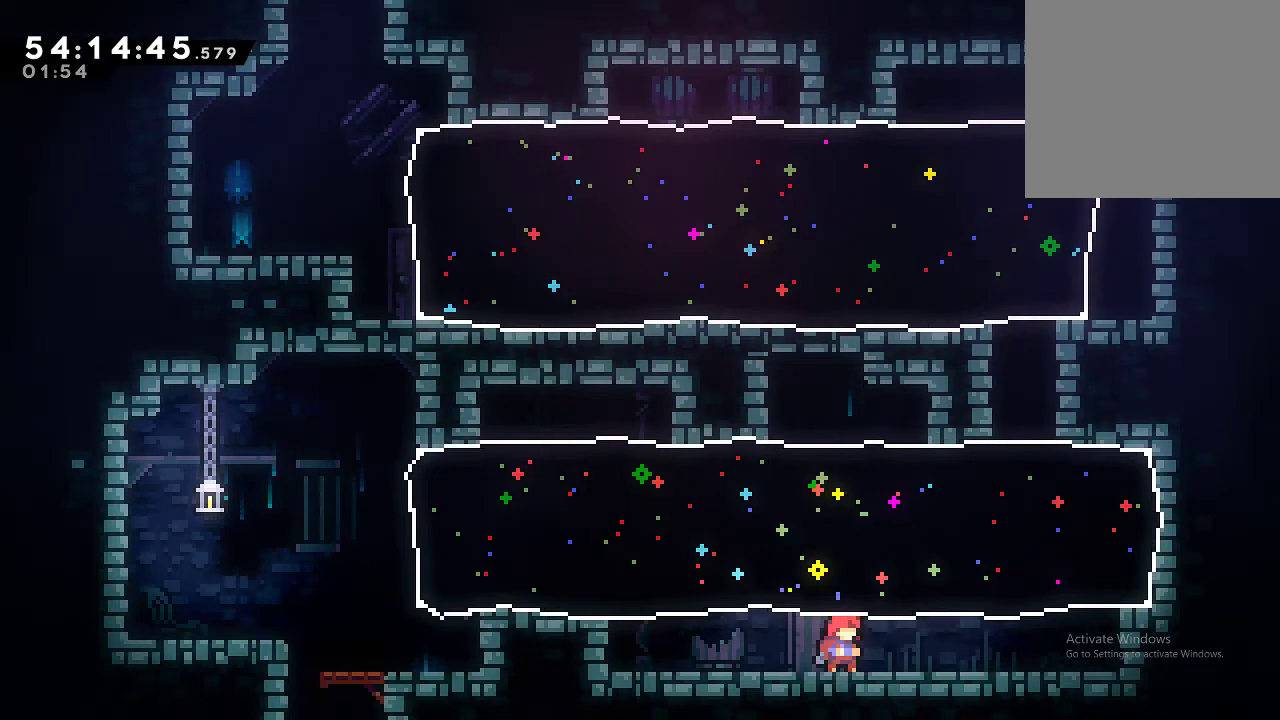
{"dt_ms": 500, "buttons": ["R2"], "left_stick": "up-right", "events": [[366, "R2", "down"], [366, "X", "down"], [366, "left_stick", "up-right"], [466, "X", "up"]]}
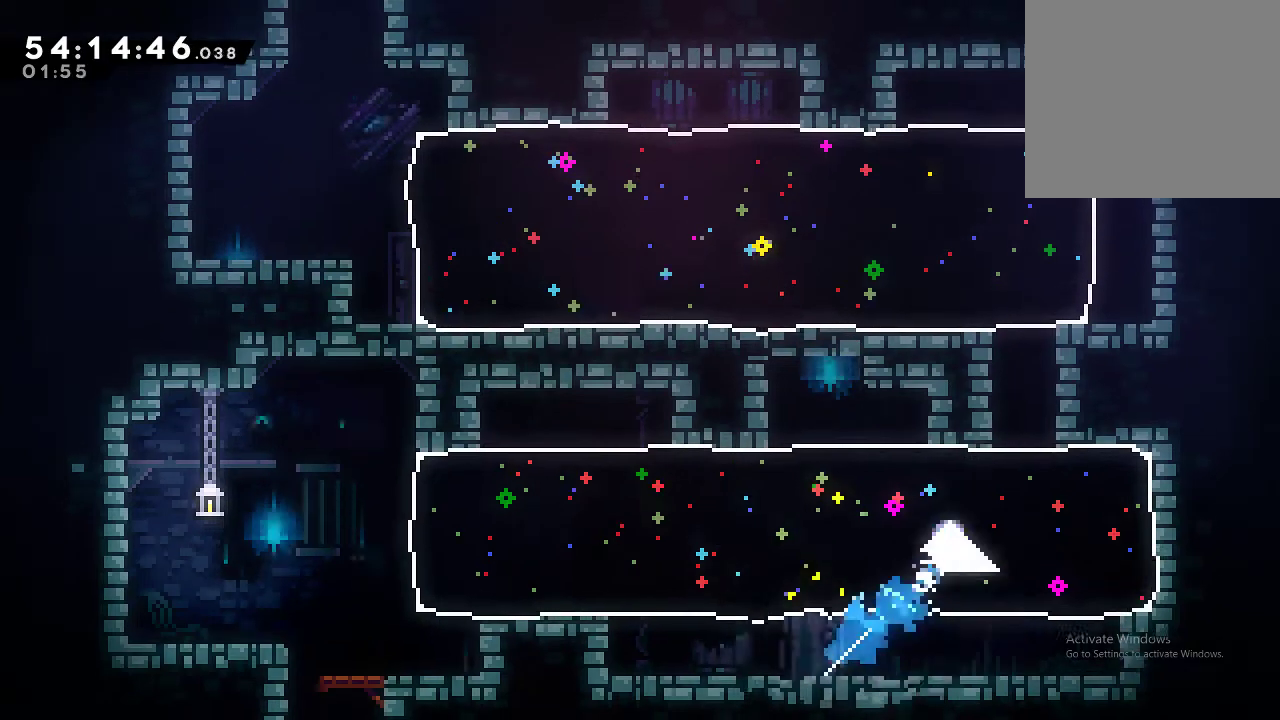
{"dt_ms": 500, "buttons": [], "left_stick": "center", "events": [[133, "R2", "up"], [200, "left_stick", "center"]]}
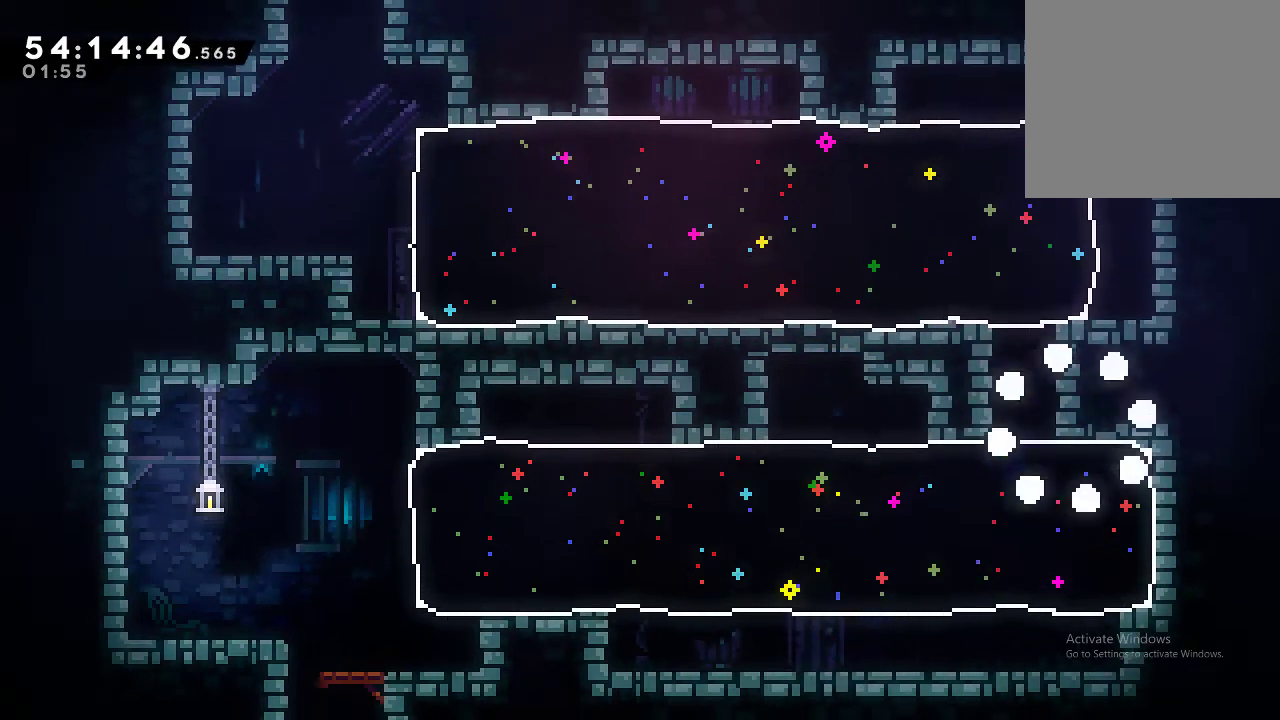
{"dt_ms": 500, "buttons": [], "left_stick": "center", "events": []}
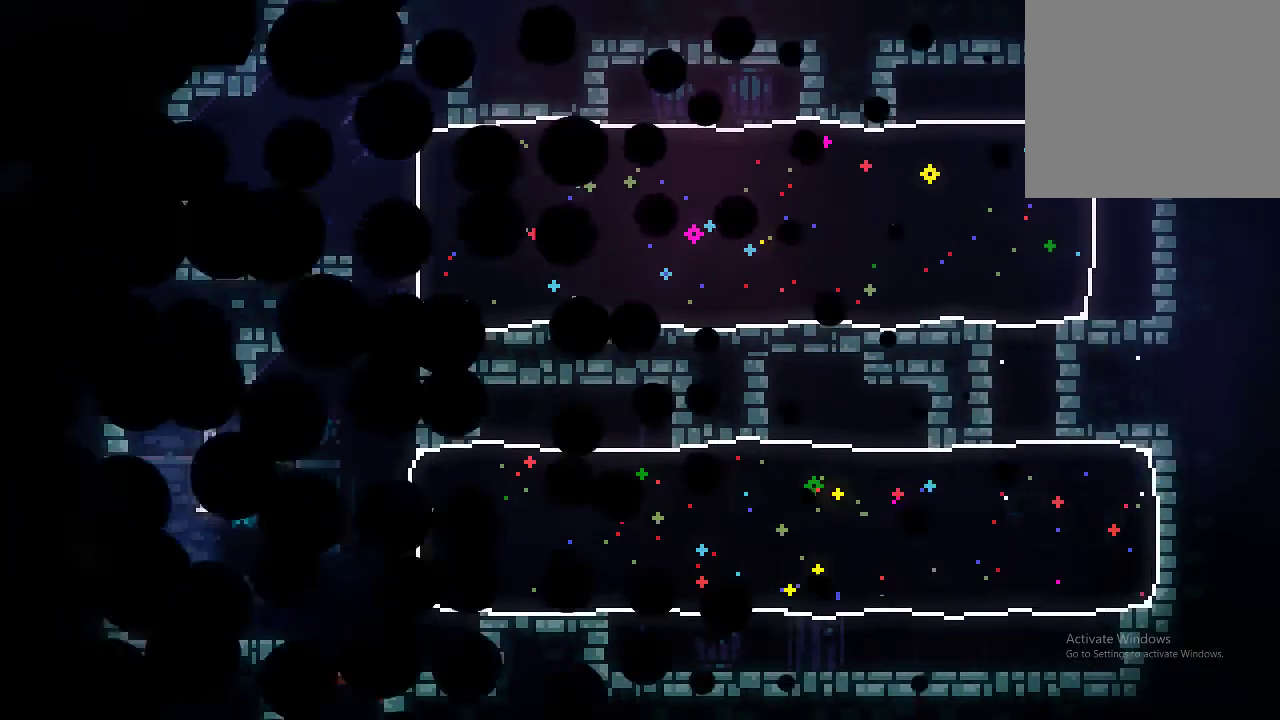
{"dt_ms": 500, "buttons": [], "left_stick": "center", "events": []}
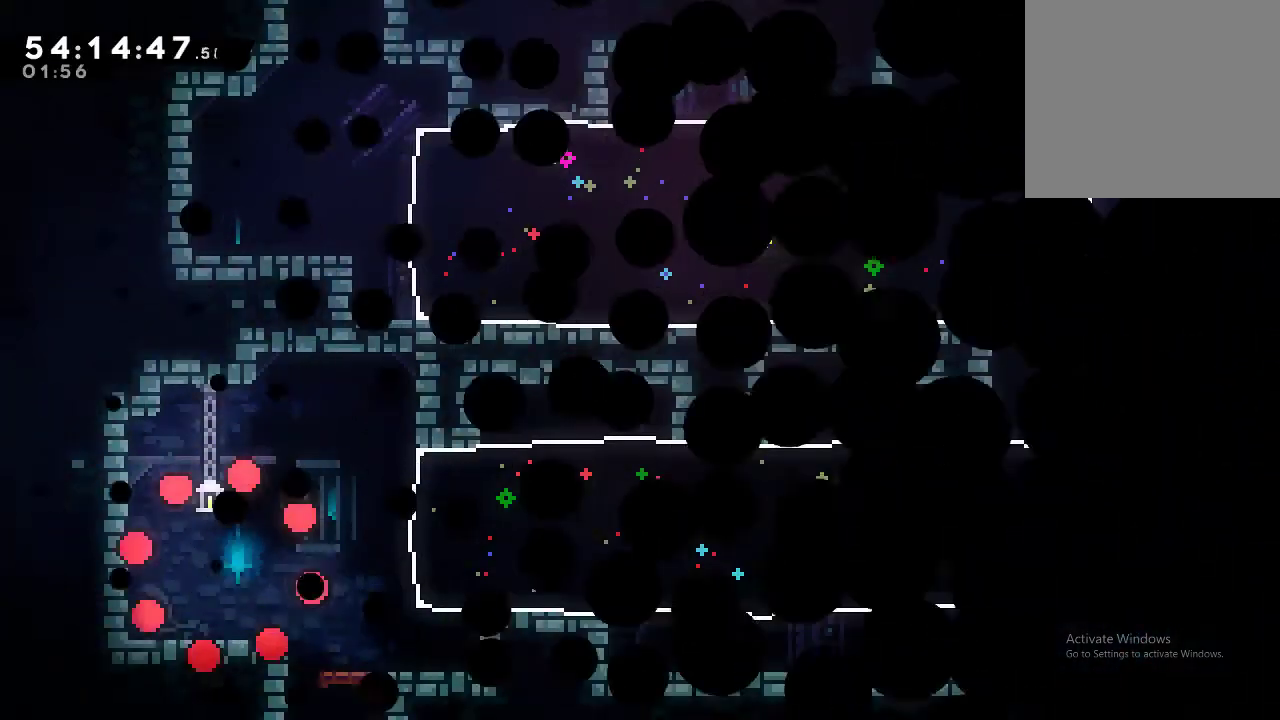
{"dt_ms": 500, "buttons": ["R2"], "left_stick": "right", "events": [[100, "R2", "down"], [333, "left_stick", "right"]]}
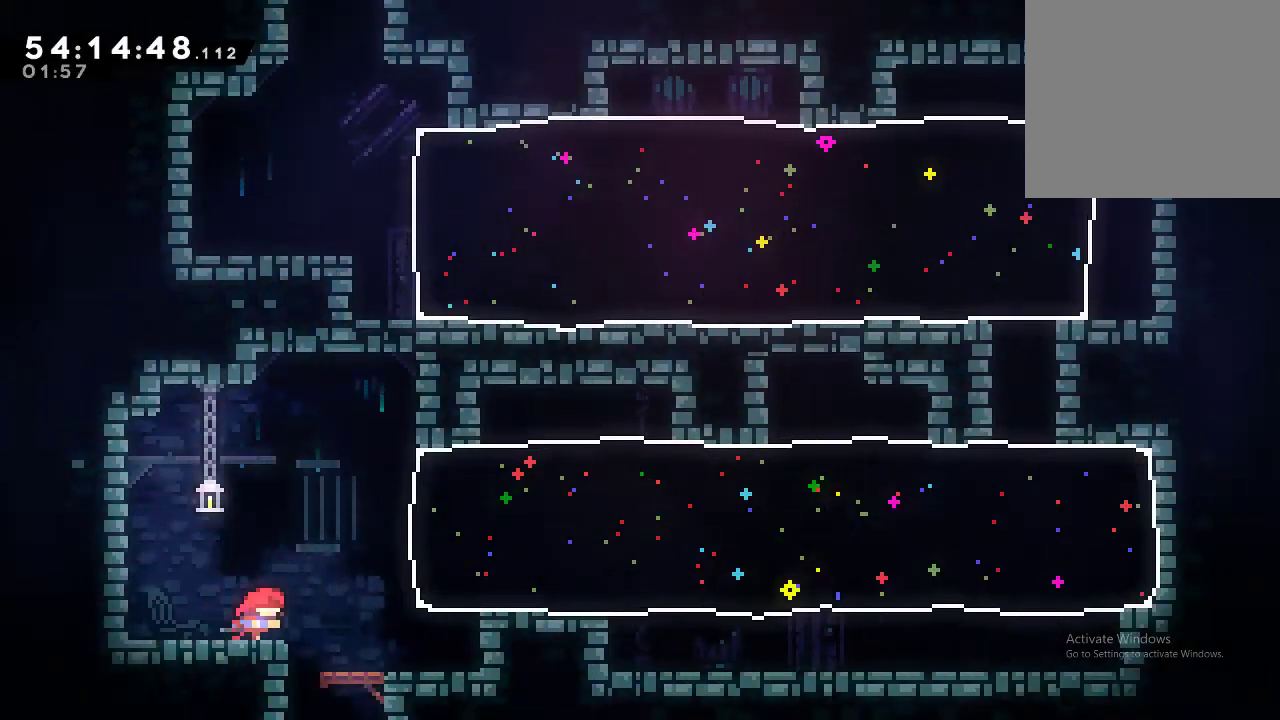
{"dt_ms": 500, "buttons": ["R2"], "left_stick": "up-right", "events": [[233, "R2", "up"], [266, "left_stick", "center"], [333, "R2", "down"], [333, "X", "down"], [333, "left_stick", "up-right"], [433, "X", "up"]]}
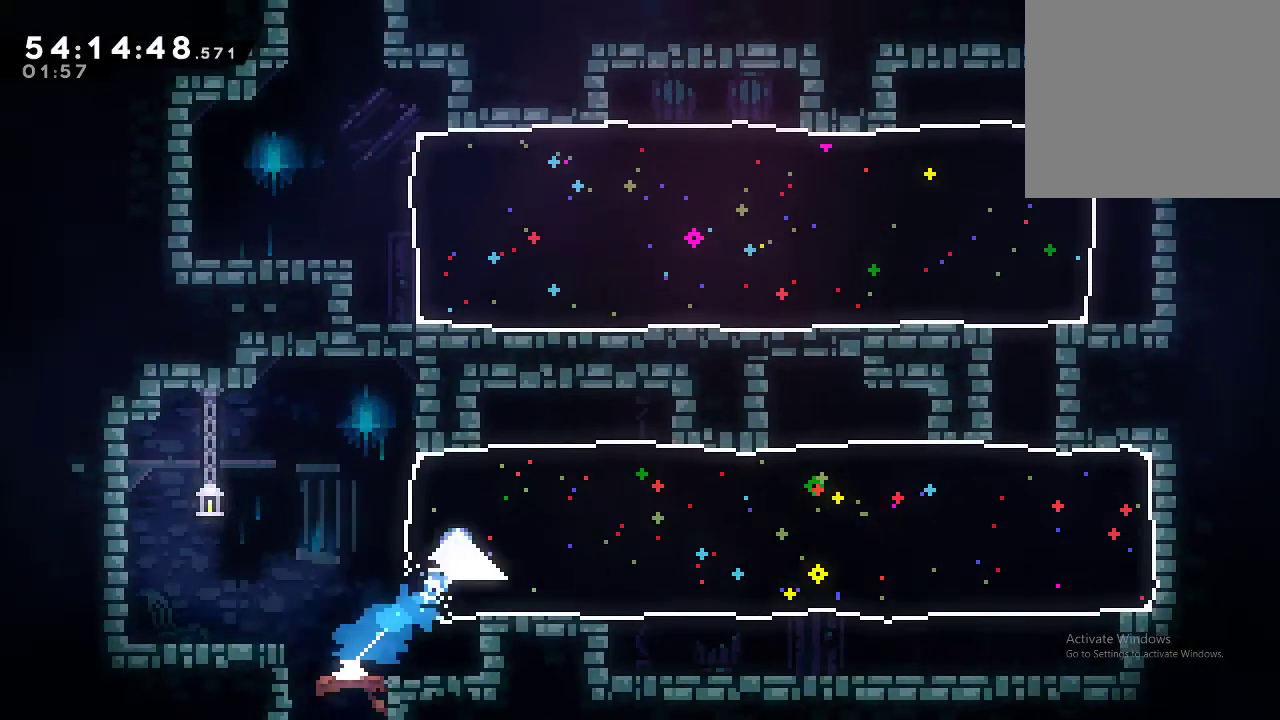
{"dt_ms": 500, "buttons": [], "left_stick": "down-right", "events": [[133, "left_stick", "center"], [200, "left_stick", "down-right"], [266, "X", "down"], [333, "X", "up"], [500, "R2", "up"]]}